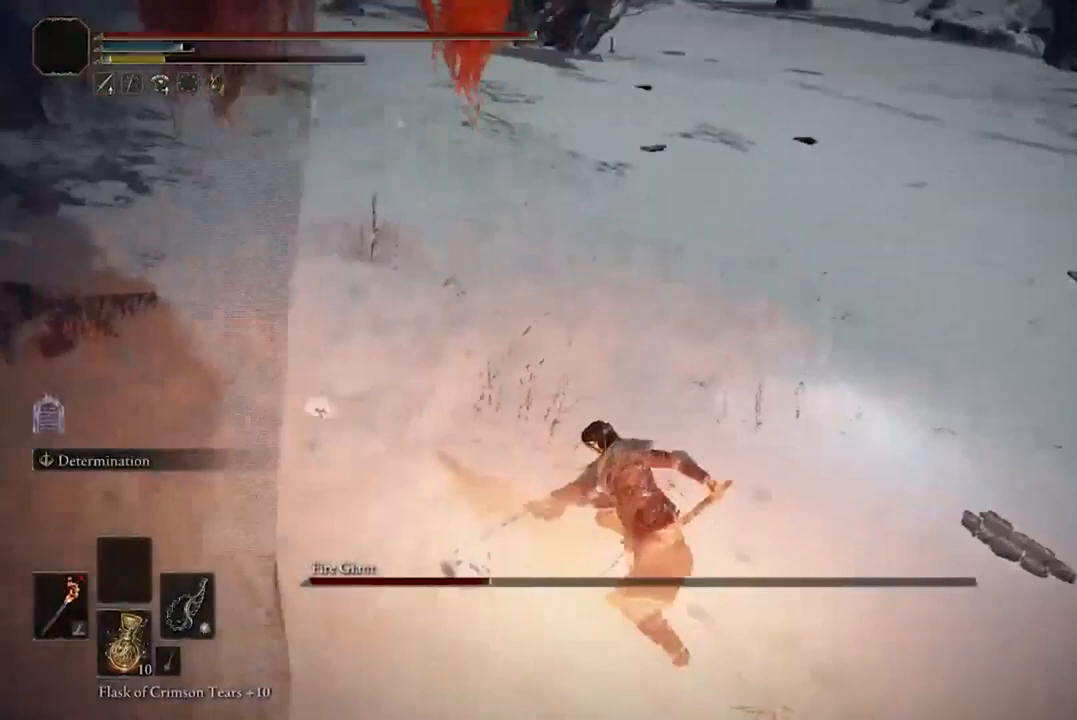
Gameplay with a controller (Xbox layout); each line is a JSON object with the inputs held at the frame after it. "events" lists button and stick changes between this image and that frame as [ms after this image, input, new state], when the widget could be followed in between.
{"buttons": [], "left_stick": "up-left", "right_stick": "left", "events": [[100, "right_stick", "left"], [200, "left_stick", "up-left"]]}
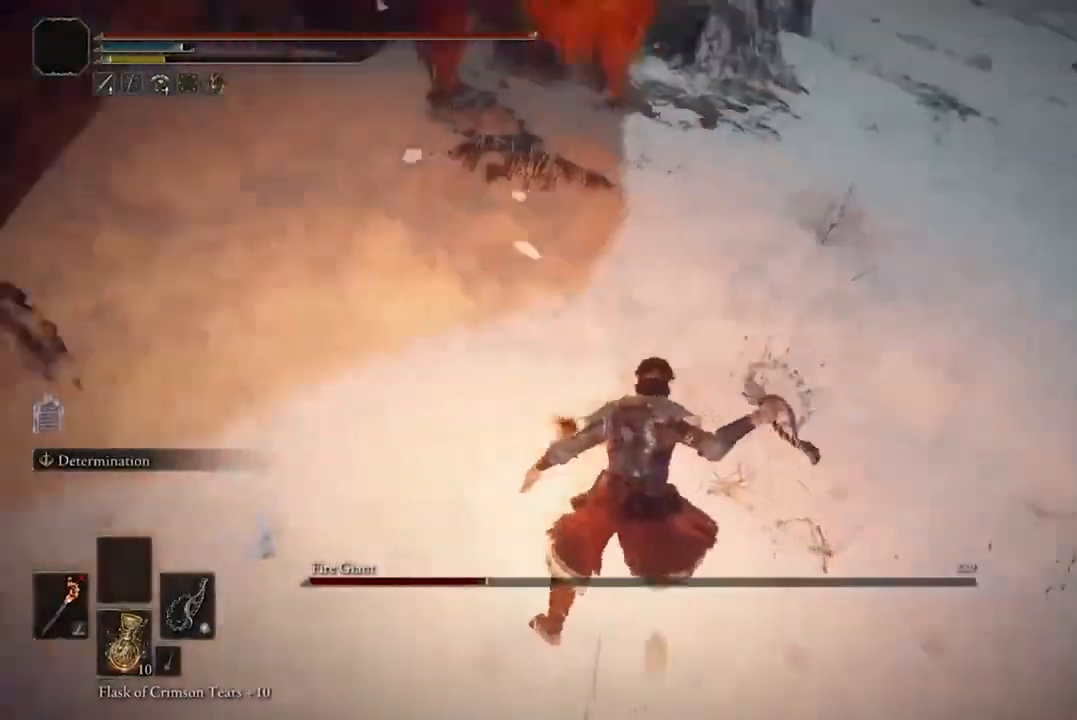
{"buttons": [], "left_stick": "up-left", "right_stick": "up-left", "events": [[100, "right_stick", "up-left"], [267, "R1", "down"], [400, "R1", "up"]]}
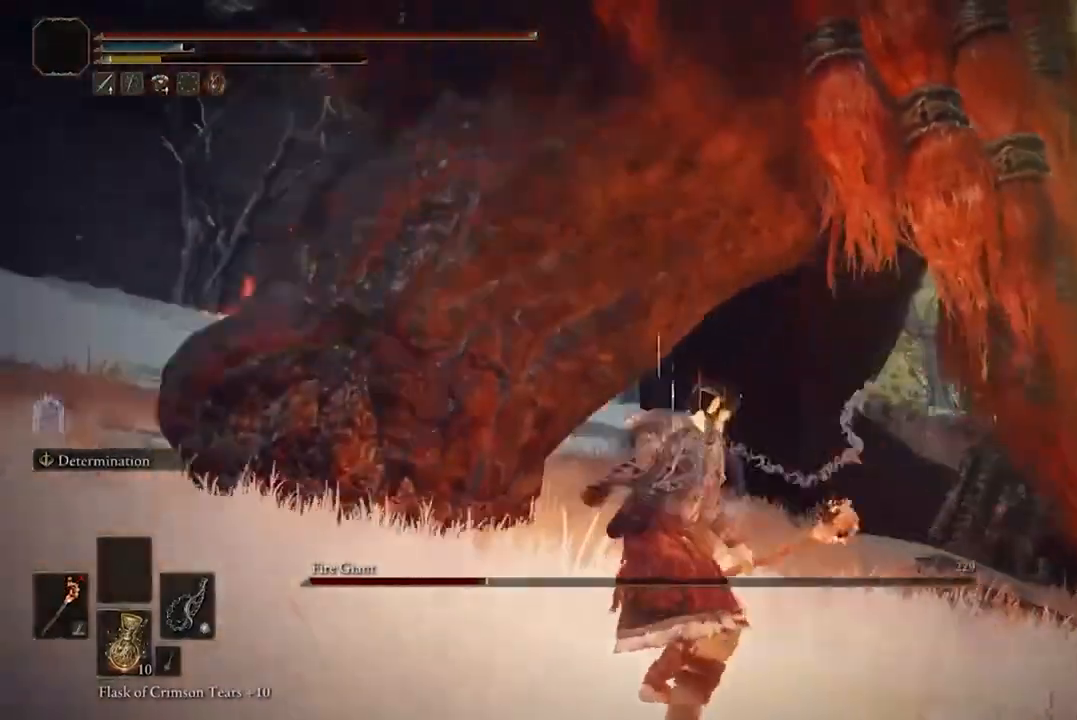
{"buttons": [], "left_stick": "up", "right_stick": "center", "events": [[167, "right_stick", "center"], [200, "left_stick", "up"], [367, "left_stick", "up-right"], [500, "left_stick", "up"]]}
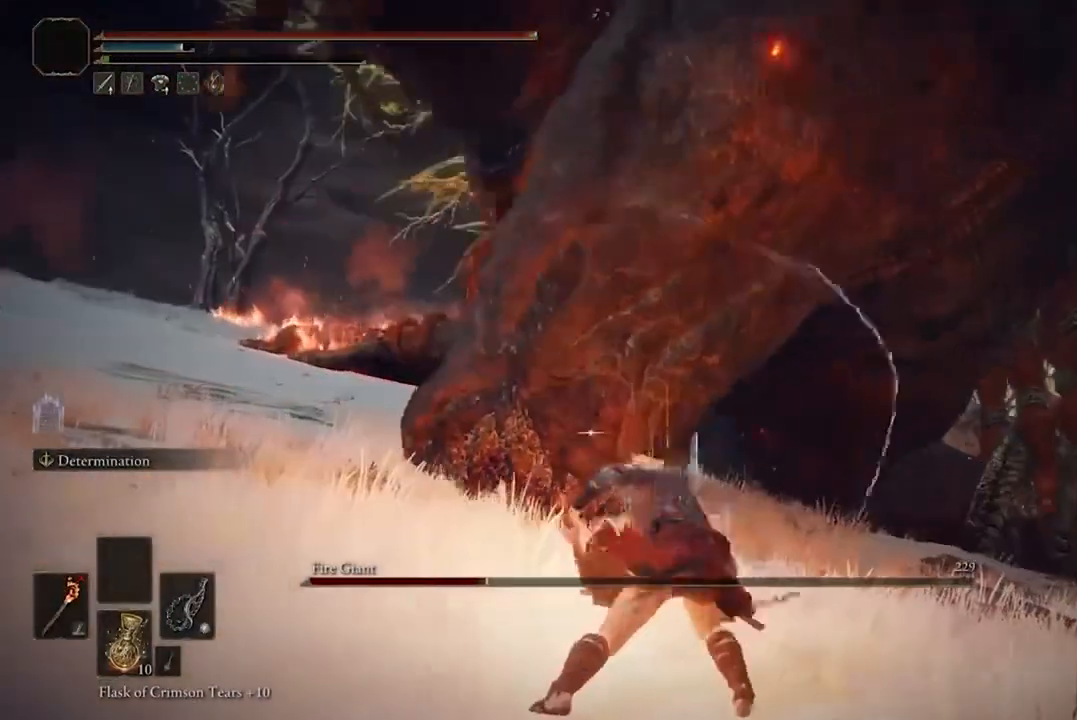
{"buttons": [], "left_stick": "right", "right_stick": "center", "events": [[167, "left_stick", "up-left"], [367, "left_stick", "center"], [500, "left_stick", "right"]]}
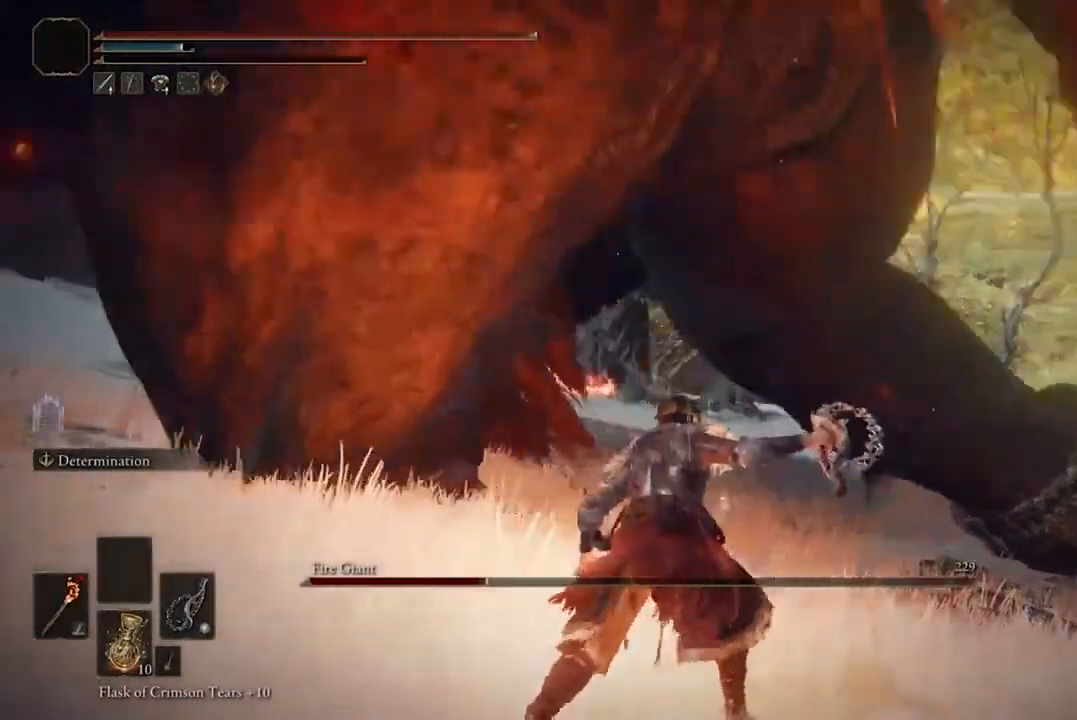
{"buttons": [], "left_stick": "up-right", "right_stick": "left", "events": [[100, "B", "down"], [200, "B", "up"], [433, "right_stick", "left"], [467, "left_stick", "up-right"]]}
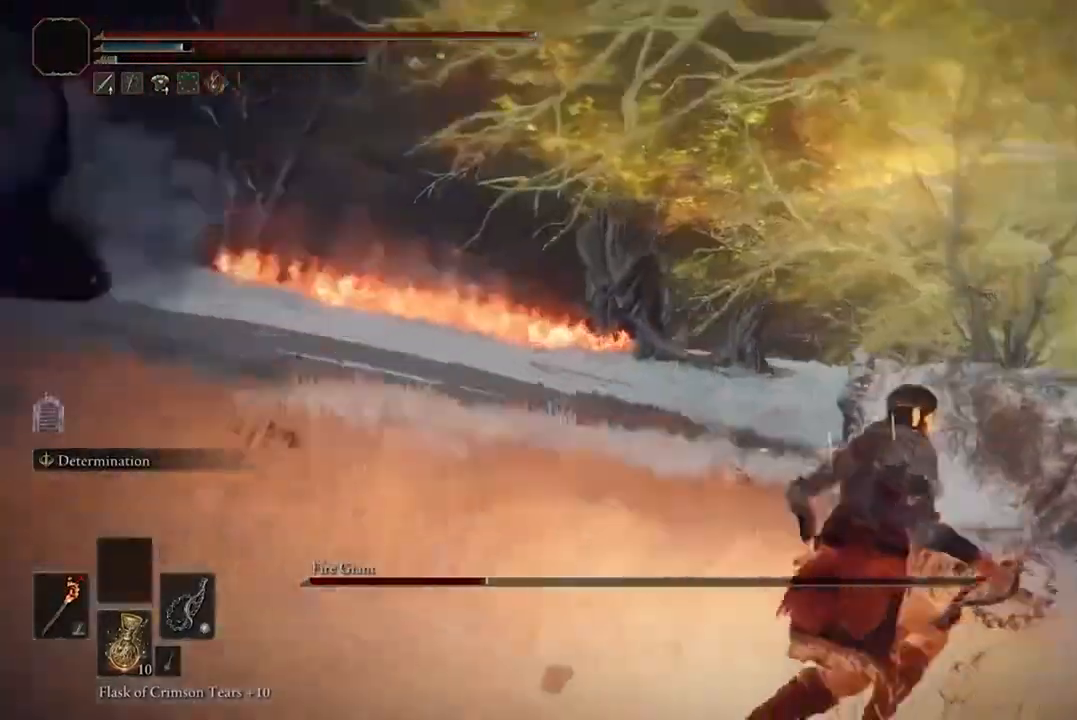
{"buttons": [], "left_stick": "center", "right_stick": "center", "events": [[100, "left_stick", "up"], [400, "left_stick", "center"], [433, "right_stick", "center"]]}
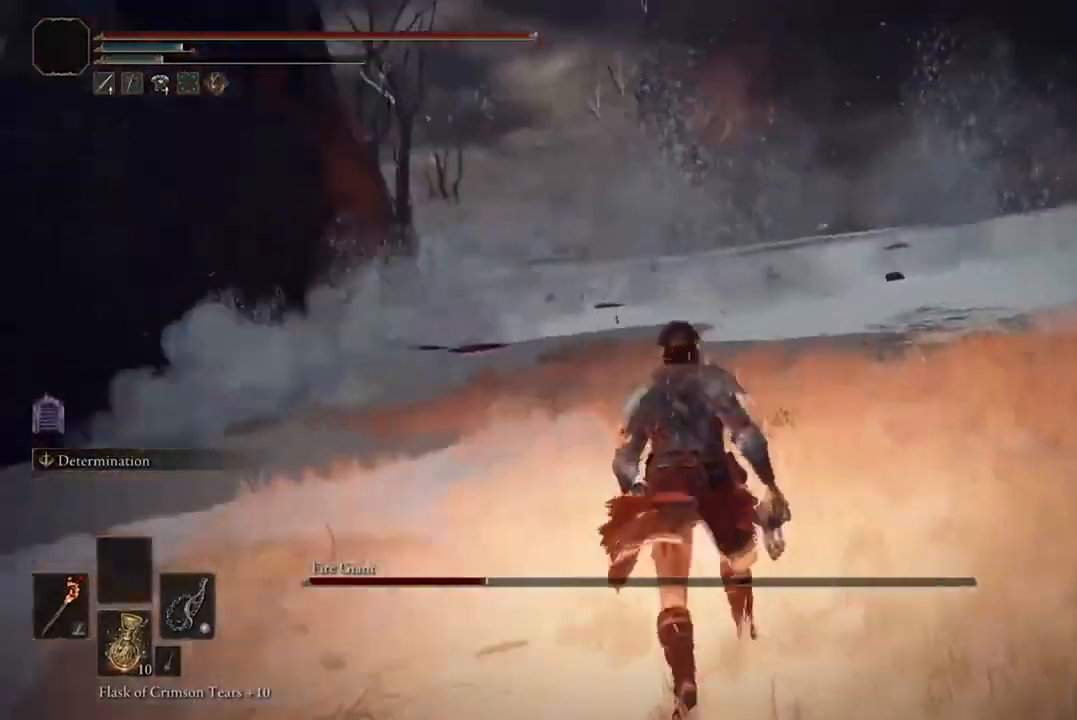
{"buttons": [], "left_stick": "center", "right_stick": "center", "events": [[67, "X", "down"], [200, "DPAD_LEFT", "down"], [300, "DPAD_LEFT", "up"], [467, "X", "up"]]}
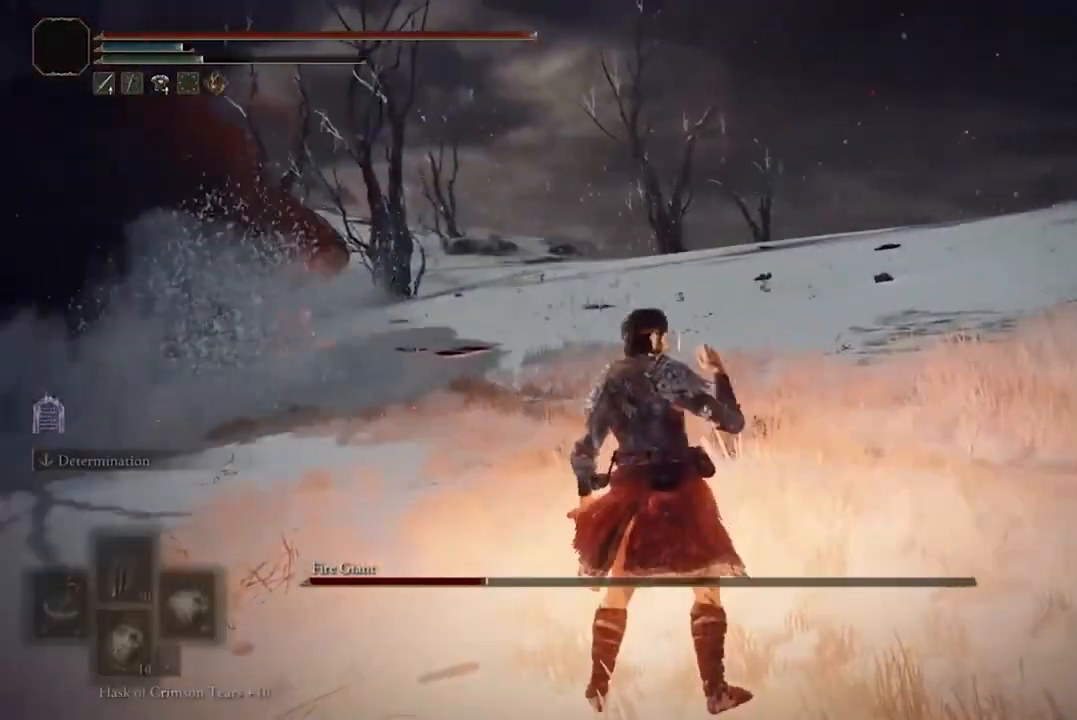
{"buttons": [], "left_stick": "up", "right_stick": "center", "events": [[167, "right_stick", "left"], [267, "left_stick", "up"], [467, "right_stick", "center"]]}
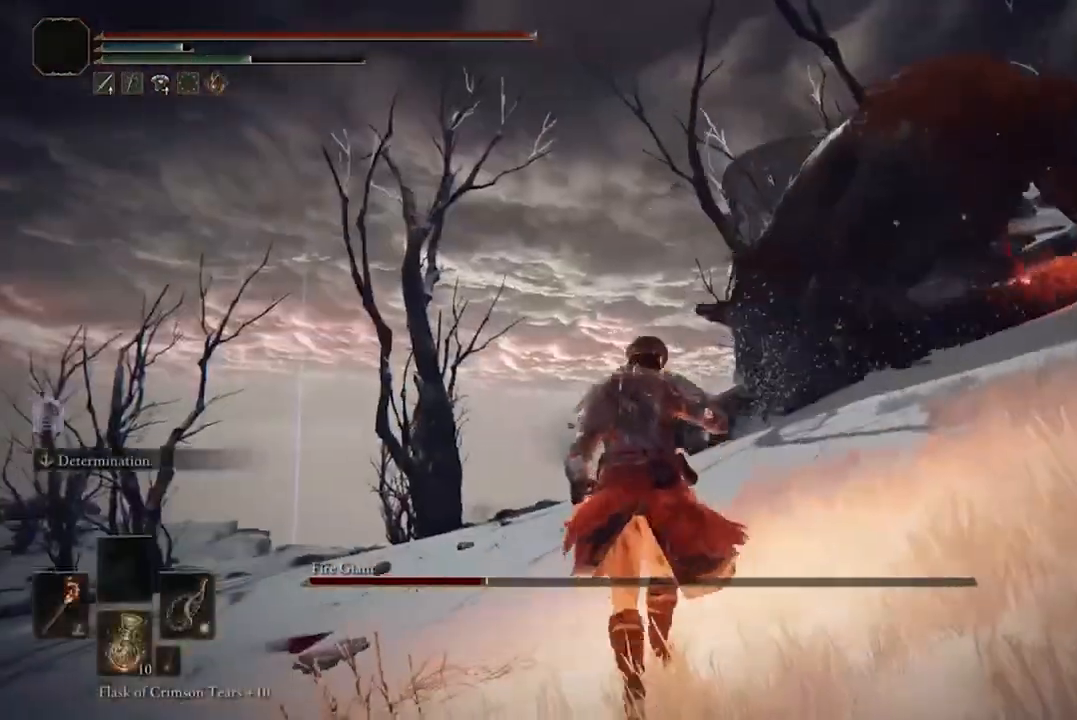
{"buttons": [], "left_stick": "up", "right_stick": "center", "events": []}
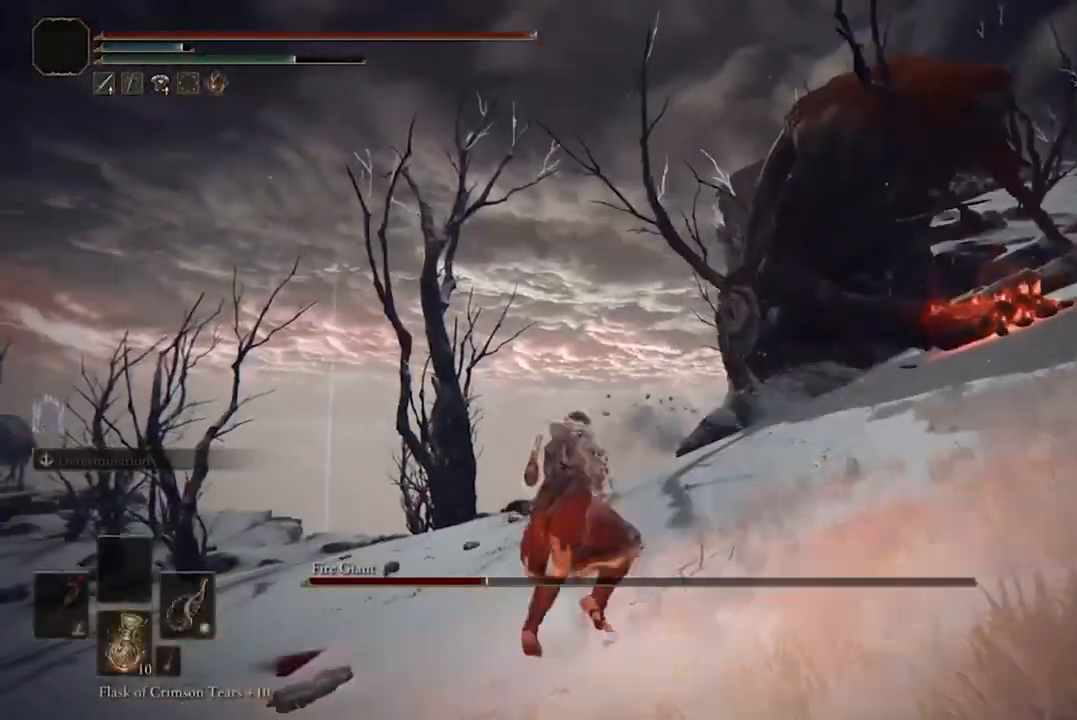
{"buttons": [], "left_stick": "up", "right_stick": "center", "events": []}
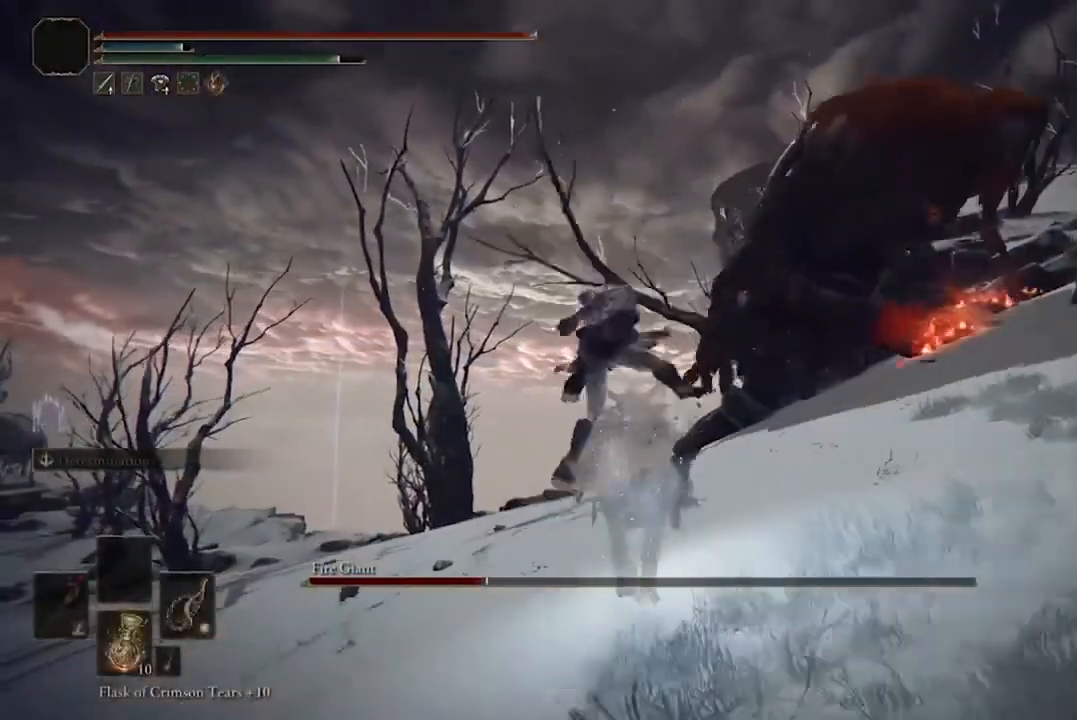
{"buttons": [], "left_stick": "up", "right_stick": "center", "events": []}
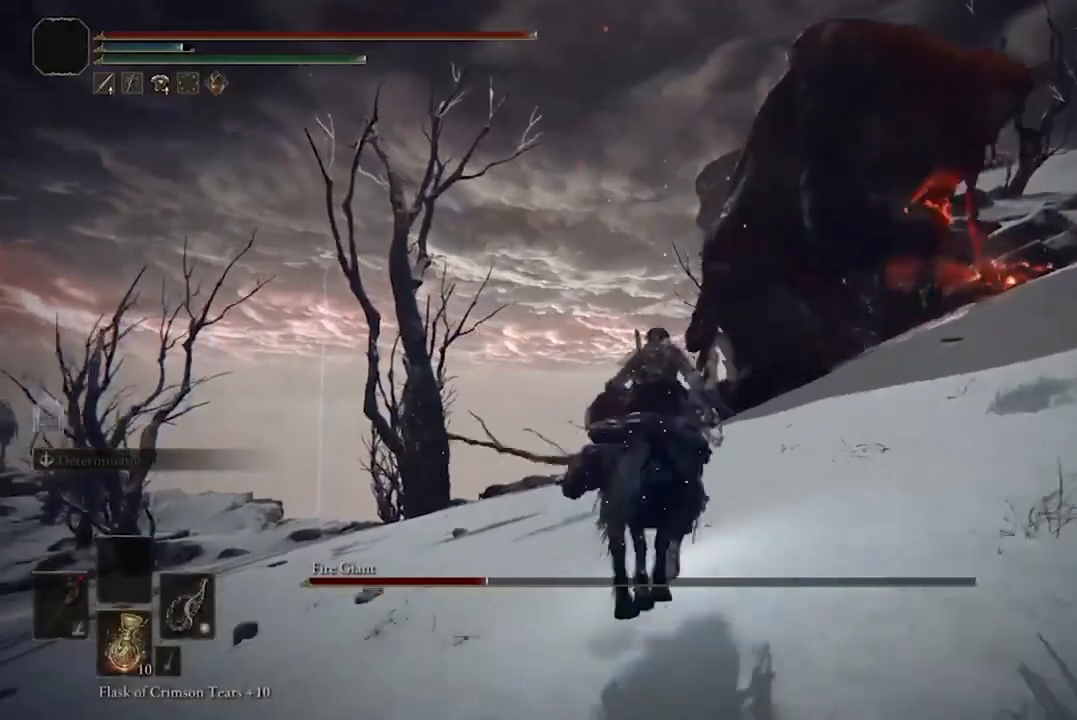
{"buttons": [], "left_stick": "up-left", "right_stick": "center", "events": [[167, "left_stick", "up-left"], [367, "B", "down"], [500, "B", "up"]]}
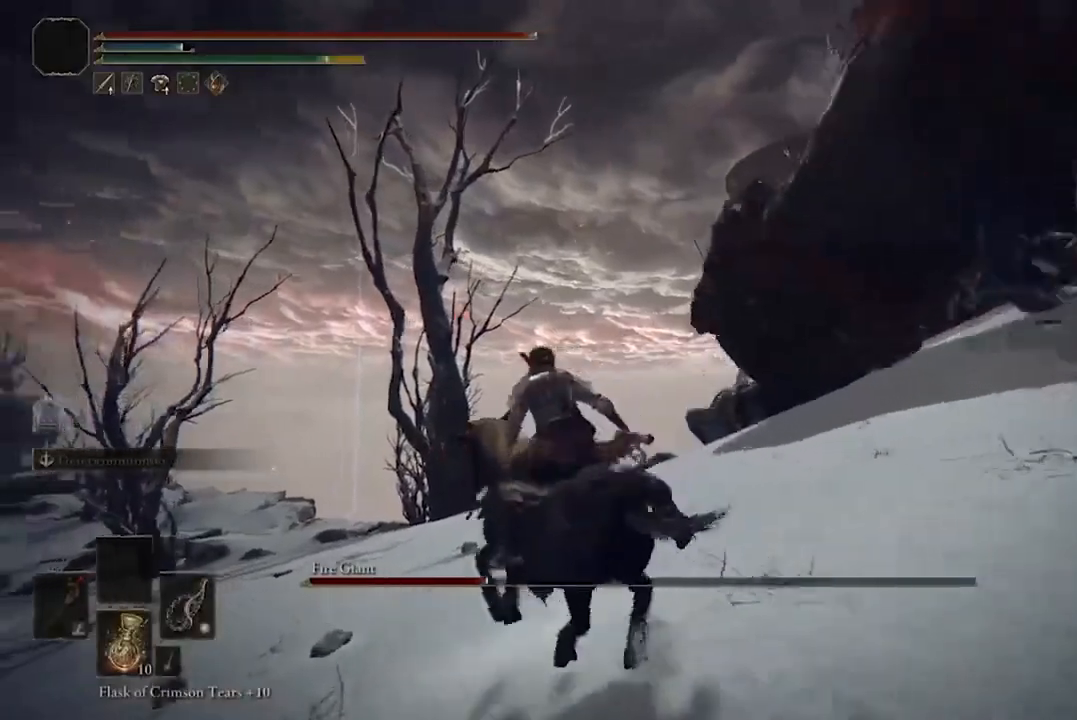
{"buttons": [], "left_stick": "up-left", "right_stick": "right", "events": [[400, "right_stick", "right"]]}
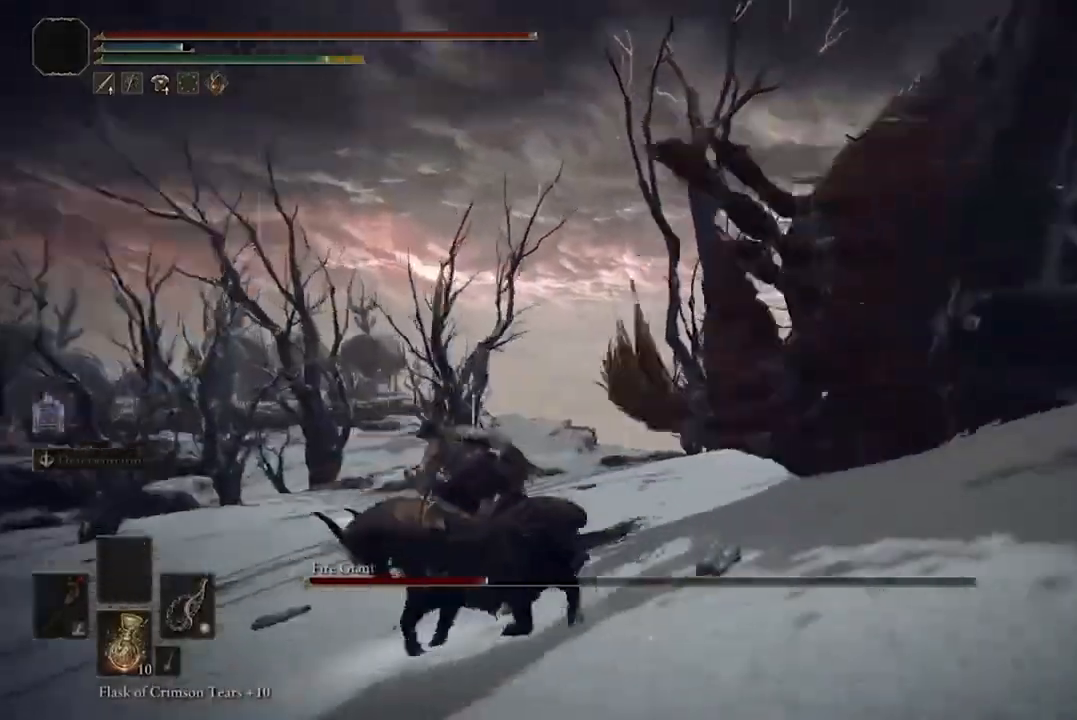
{"buttons": [], "left_stick": "left", "right_stick": "center", "events": [[267, "left_stick", "left"], [267, "right_stick", "center"], [333, "B", "down"], [400, "L3", "down"], [467, "B", "up"], [500, "L3", "up"]]}
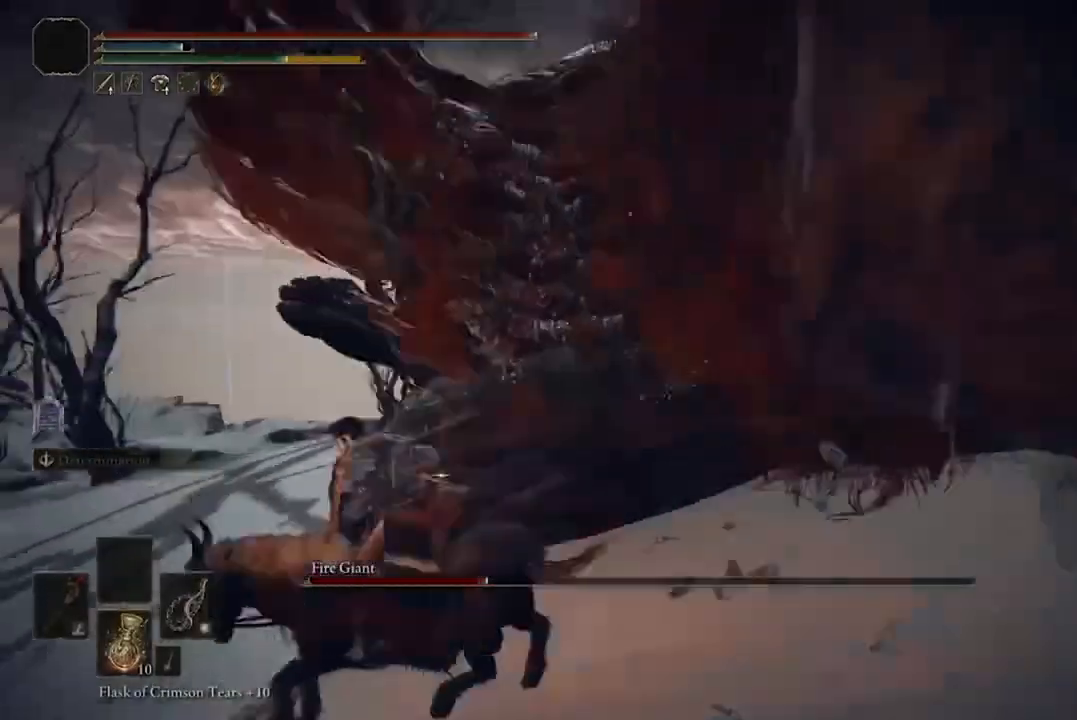
{"buttons": [], "left_stick": "left", "right_stick": "right", "events": [[233, "right_stick", "right"]]}
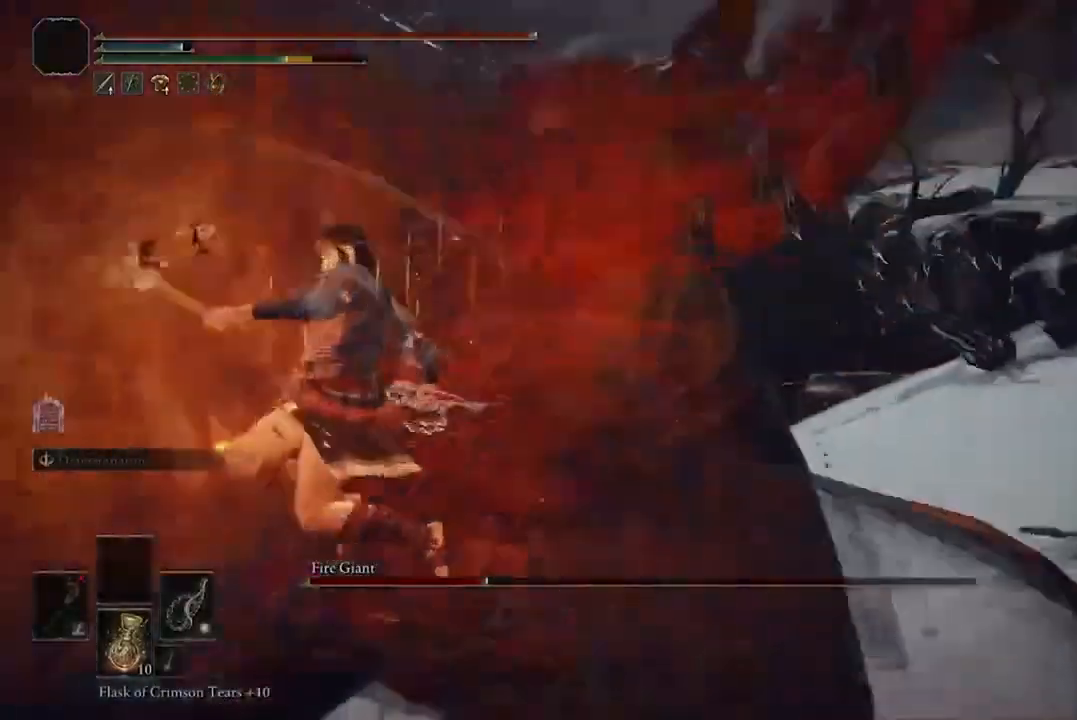
{"buttons": [], "left_stick": "center", "right_stick": "left", "events": [[133, "right_stick", "up-right"], [233, "right_stick", "center"], [400, "right_stick", "left"], [467, "left_stick", "center"]]}
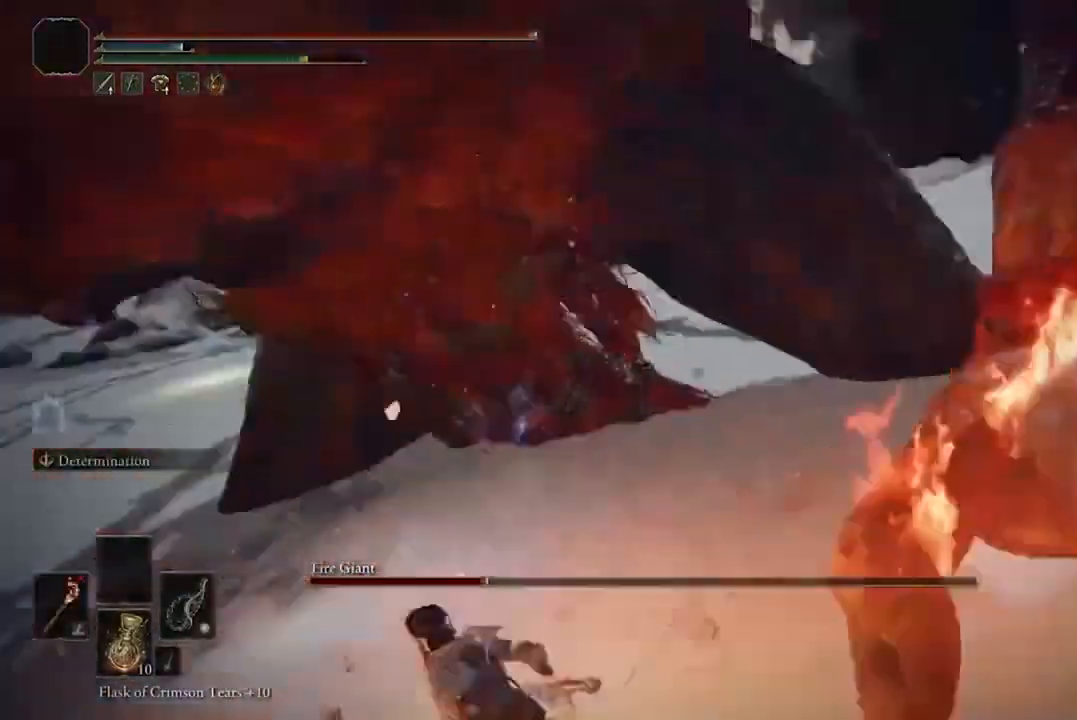
{"buttons": [], "left_stick": "up", "right_stick": "center", "events": [[133, "right_stick", "center"], [200, "left_stick", "up-left"], [267, "left_stick", "up"]]}
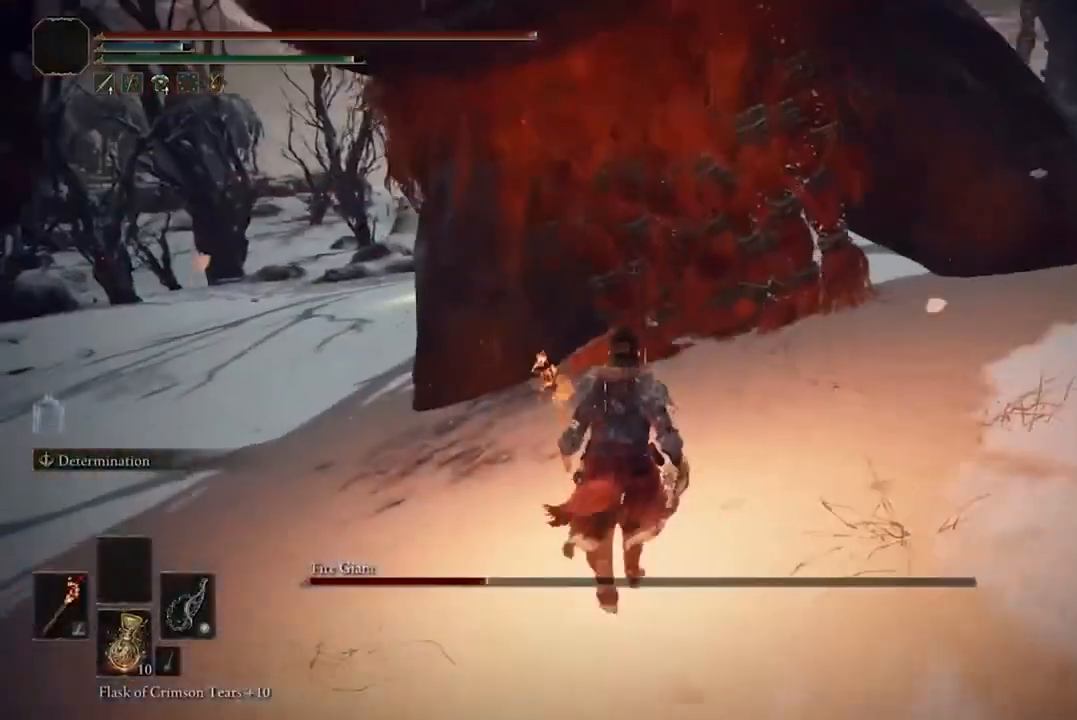
{"buttons": ["B"], "left_stick": "up", "right_stick": "center", "events": [[233, "B", "down"]]}
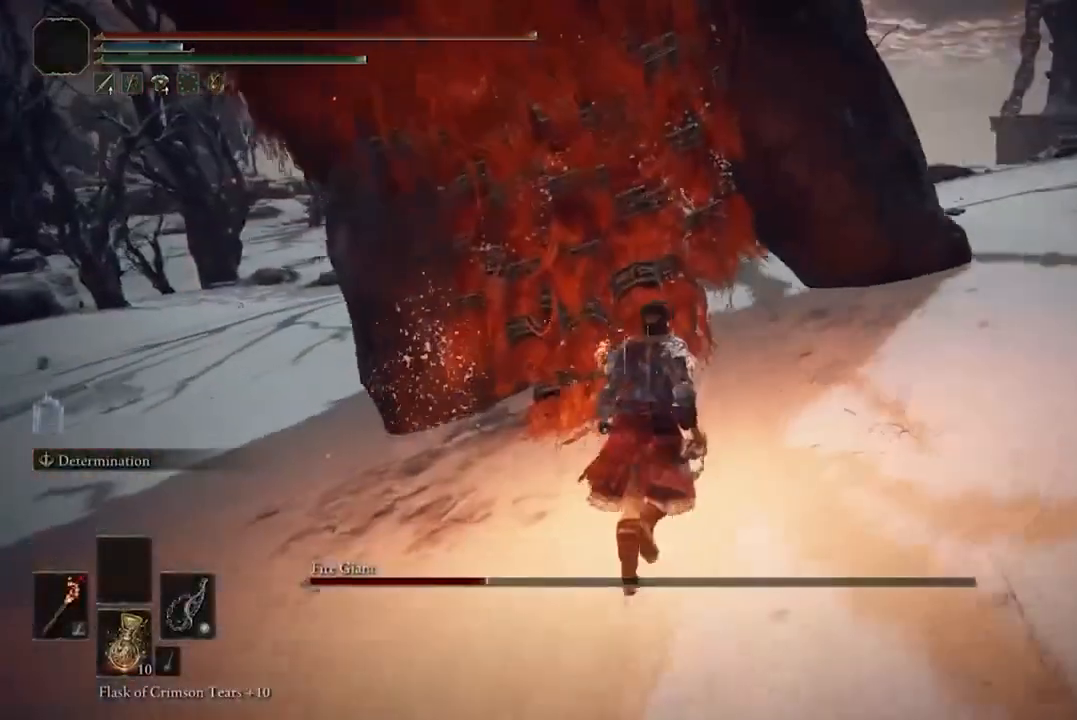
{"buttons": ["B"], "left_stick": "up", "right_stick": "center", "events": []}
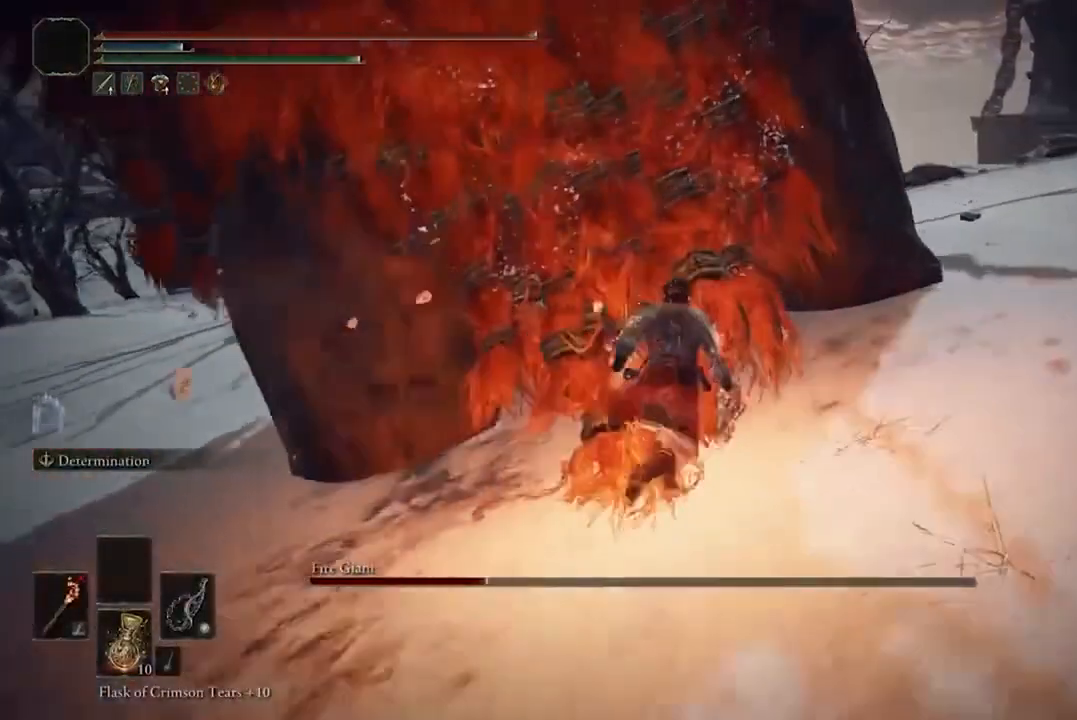
{"buttons": ["B"], "left_stick": "up", "right_stick": "center", "events": []}
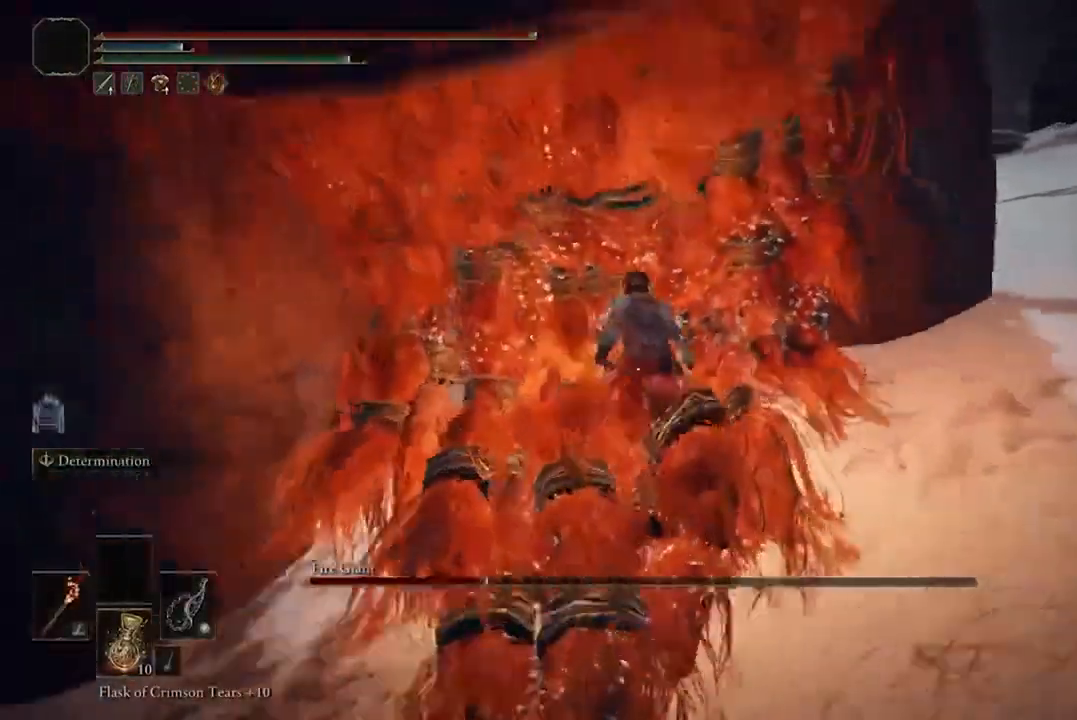
{"buttons": ["B"], "left_stick": "up", "right_stick": "center", "events": [[367, "B", "up"], [433, "B", "down"]]}
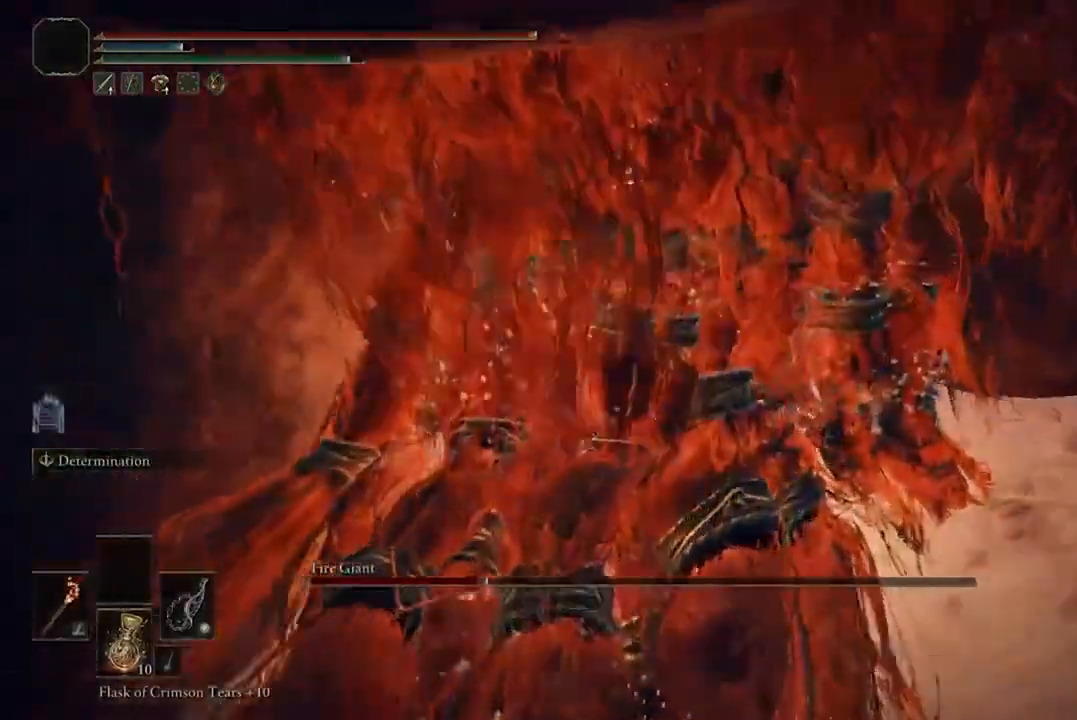
{"buttons": ["R2"], "left_stick": "up-right", "right_stick": "center", "events": [[100, "B", "up"], [300, "A", "down"], [400, "left_stick", "up-right"], [433, "A", "up"], [500, "R2", "down"]]}
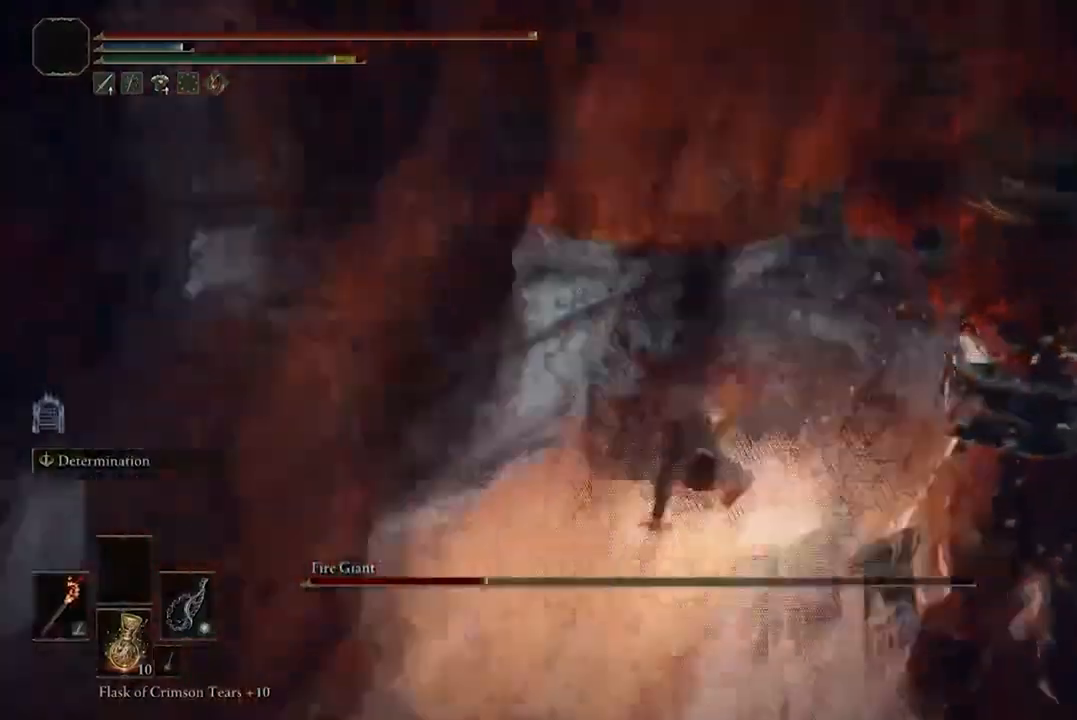
{"buttons": [], "left_stick": "up-right", "right_stick": "right", "events": [[133, "R2", "up"], [300, "right_stick", "right"]]}
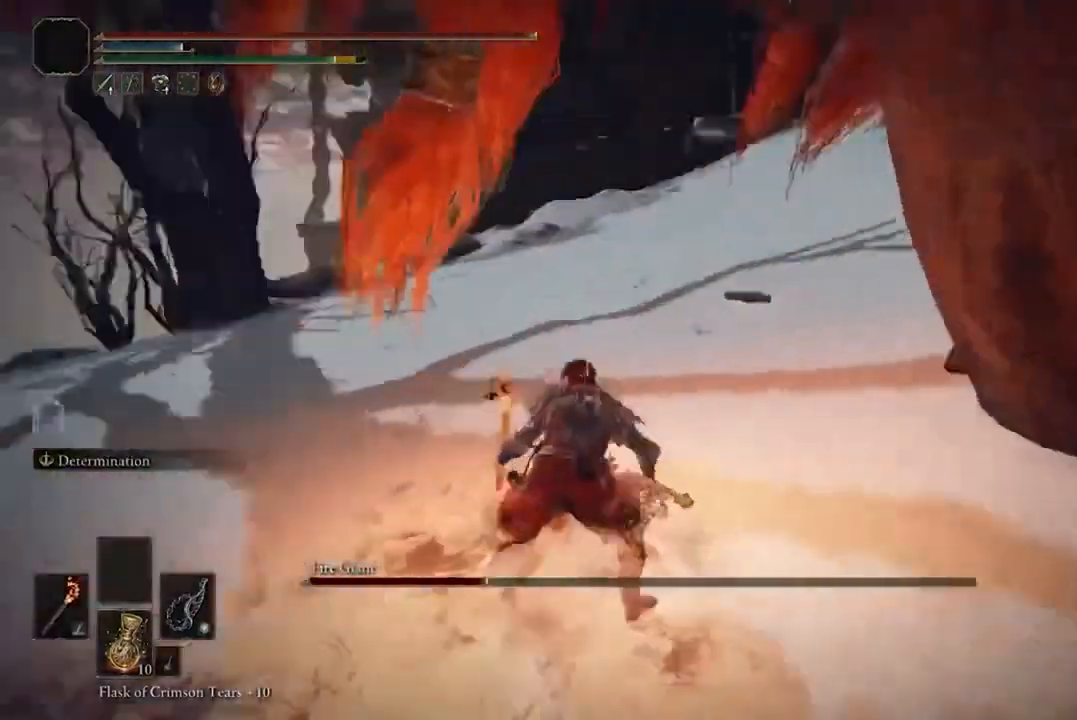
{"buttons": [], "left_stick": "left", "right_stick": "center", "events": [[133, "left_stick", "up"], [267, "left_stick", "up-left"], [433, "left_stick", "left"], [467, "right_stick", "center"]]}
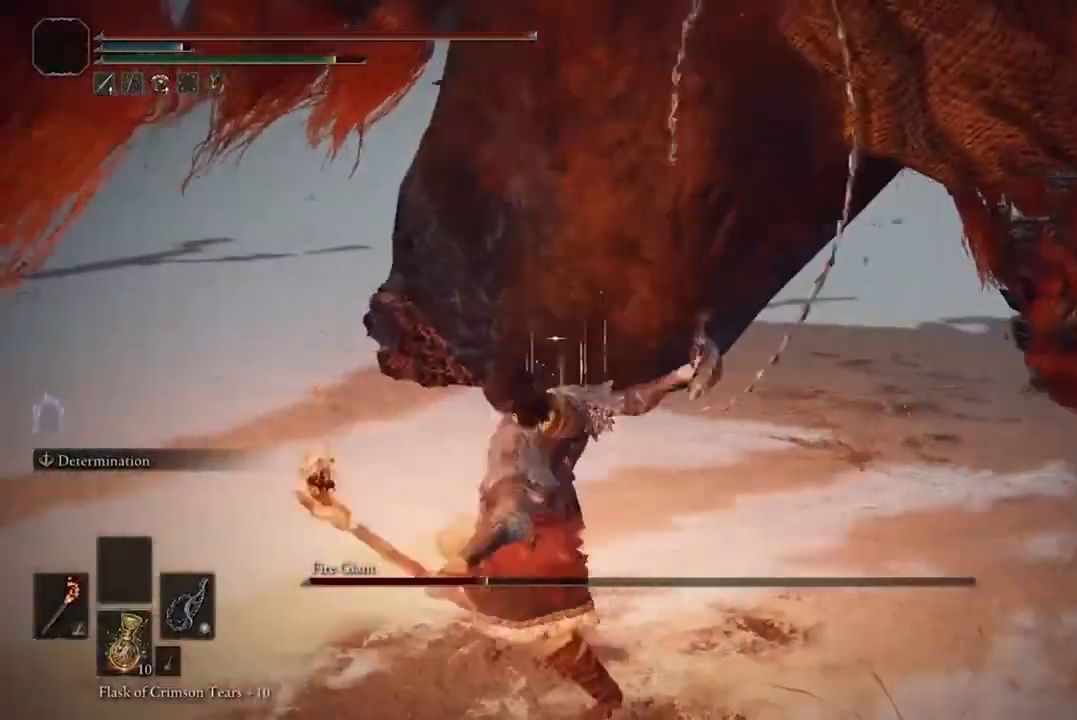
{"buttons": [], "left_stick": "up-left", "right_stick": "center", "events": [[67, "left_stick", "up-left"]]}
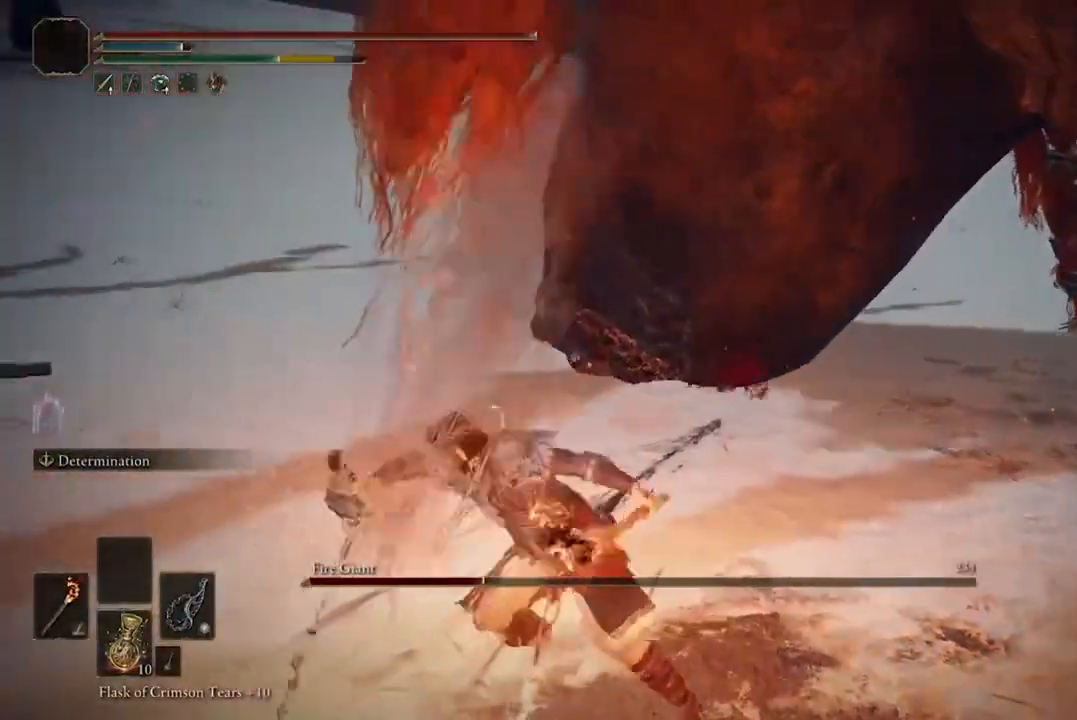
{"buttons": [], "left_stick": "left", "right_stick": "center", "events": [[167, "right_stick", "right"], [367, "left_stick", "left"], [367, "right_stick", "center"]]}
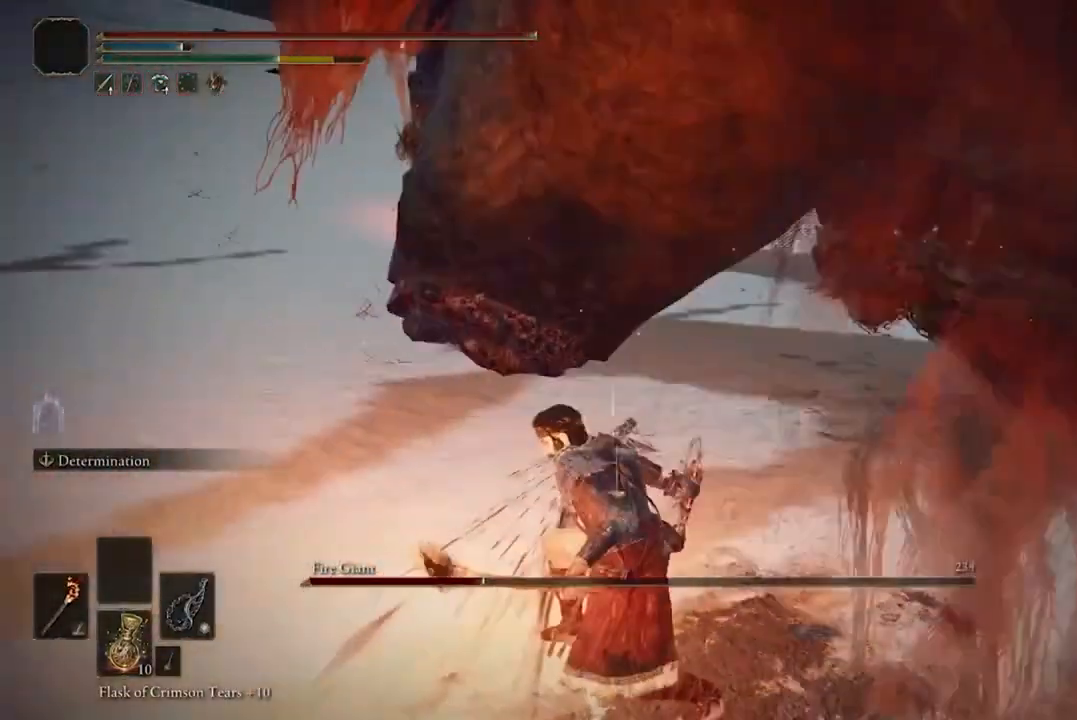
{"buttons": [], "left_stick": "down-left", "right_stick": "center", "events": [[300, "left_stick", "down-left"]]}
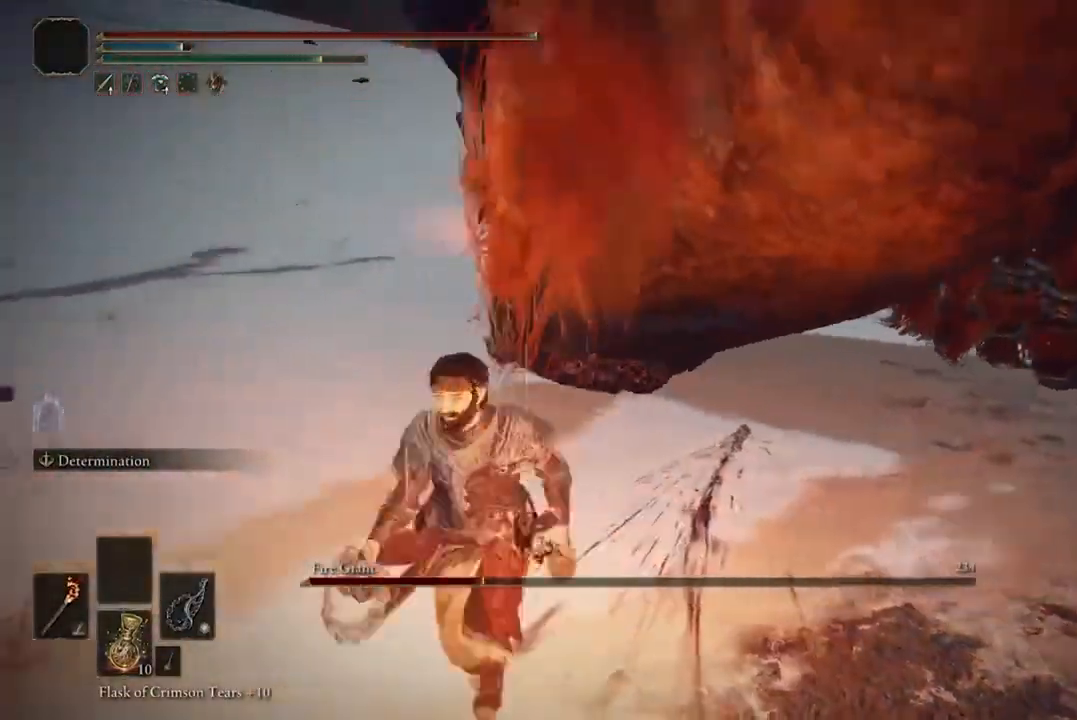
{"buttons": [], "left_stick": "up-right", "right_stick": "right", "events": [[233, "right_stick", "right"], [433, "left_stick", "up-right"]]}
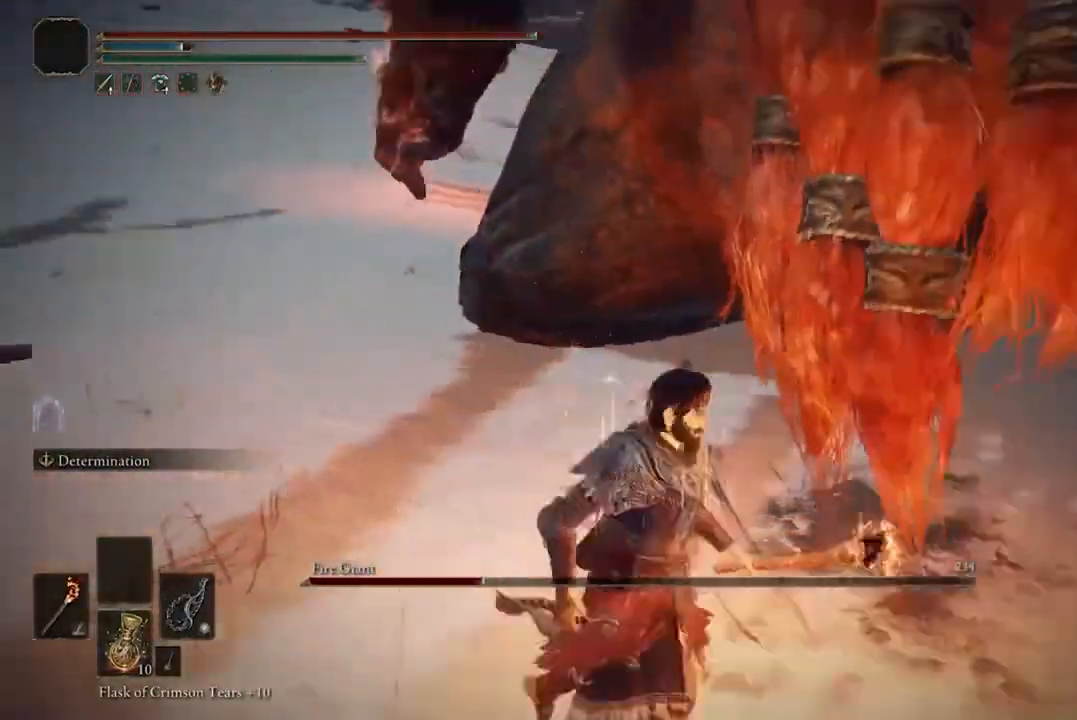
{"buttons": [], "left_stick": "up", "right_stick": "center", "events": [[67, "left_stick", "up"], [67, "right_stick", "center"], [133, "R1", "down"], [233, "R1", "up"]]}
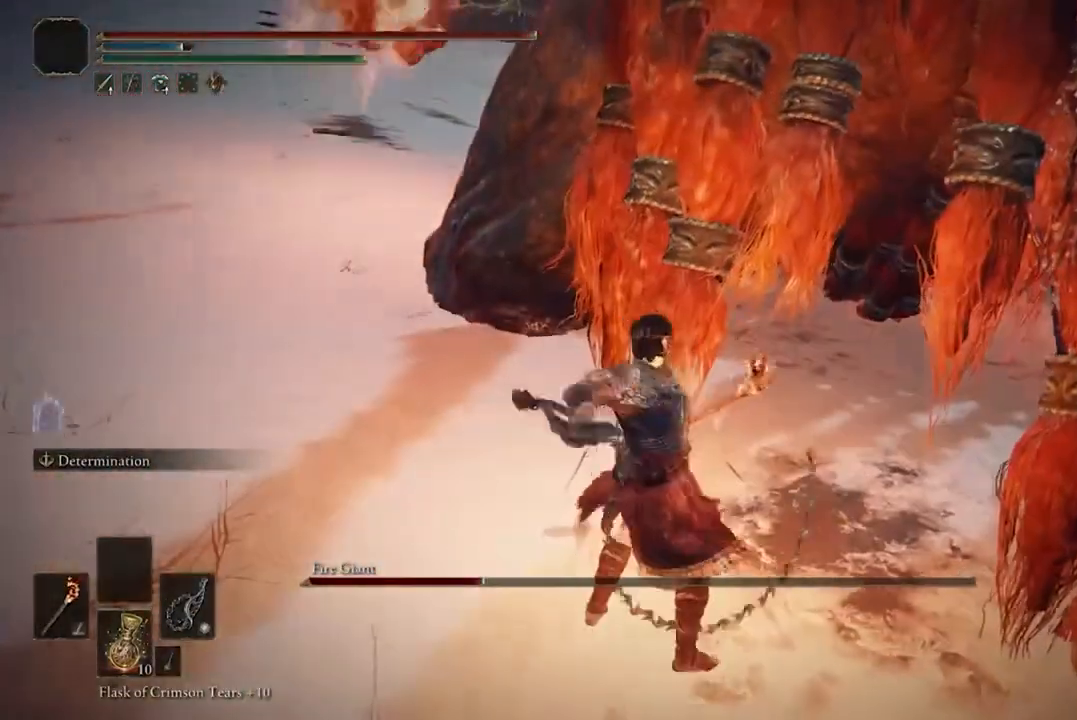
{"buttons": [], "left_stick": "center", "right_stick": "center", "events": [[100, "left_stick", "center"]]}